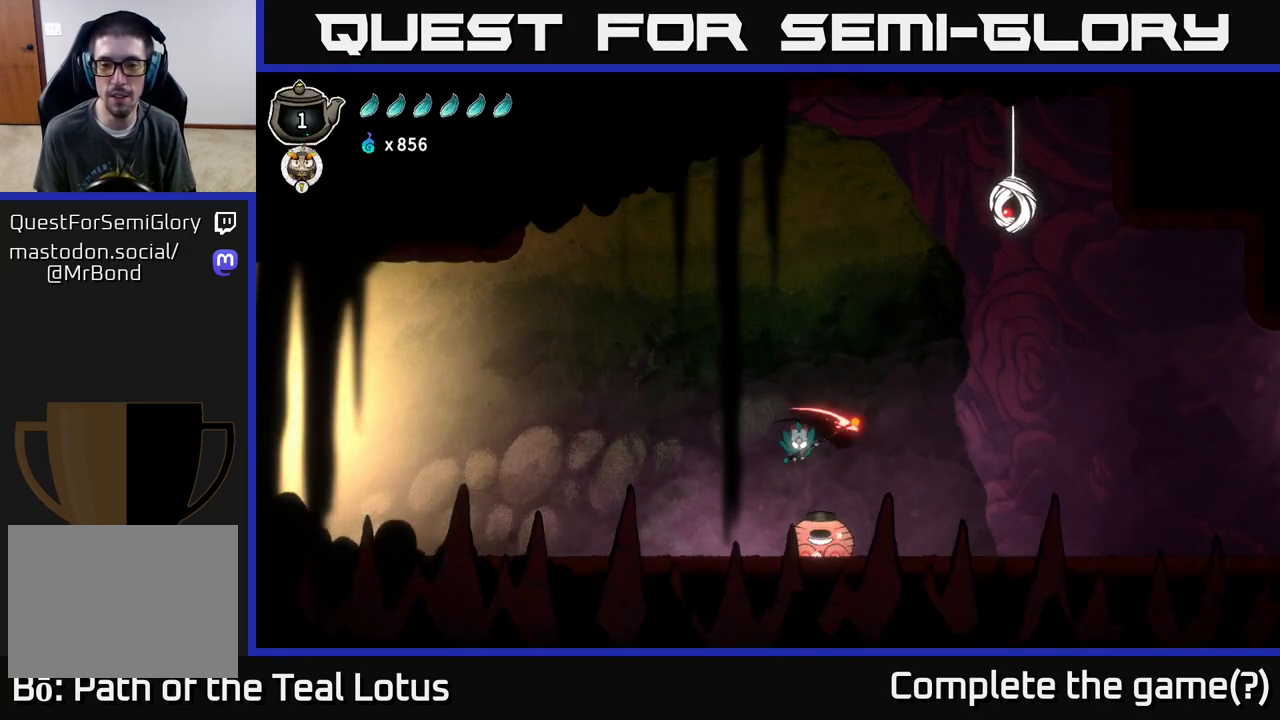
Gameplay with a controller (Xbox layout); each line is a JSON object with the inputs held at the frame after it. "events" lists button and stick changes between this image and that frame as [ms after this image, input, new state], when the widget could be followed in between.
{"buttons": [], "left_stick": "right", "right_stick": "center", "events": [[17, "X", "down"], [133, "left_stick", "right"], [300, "X", "up"]]}
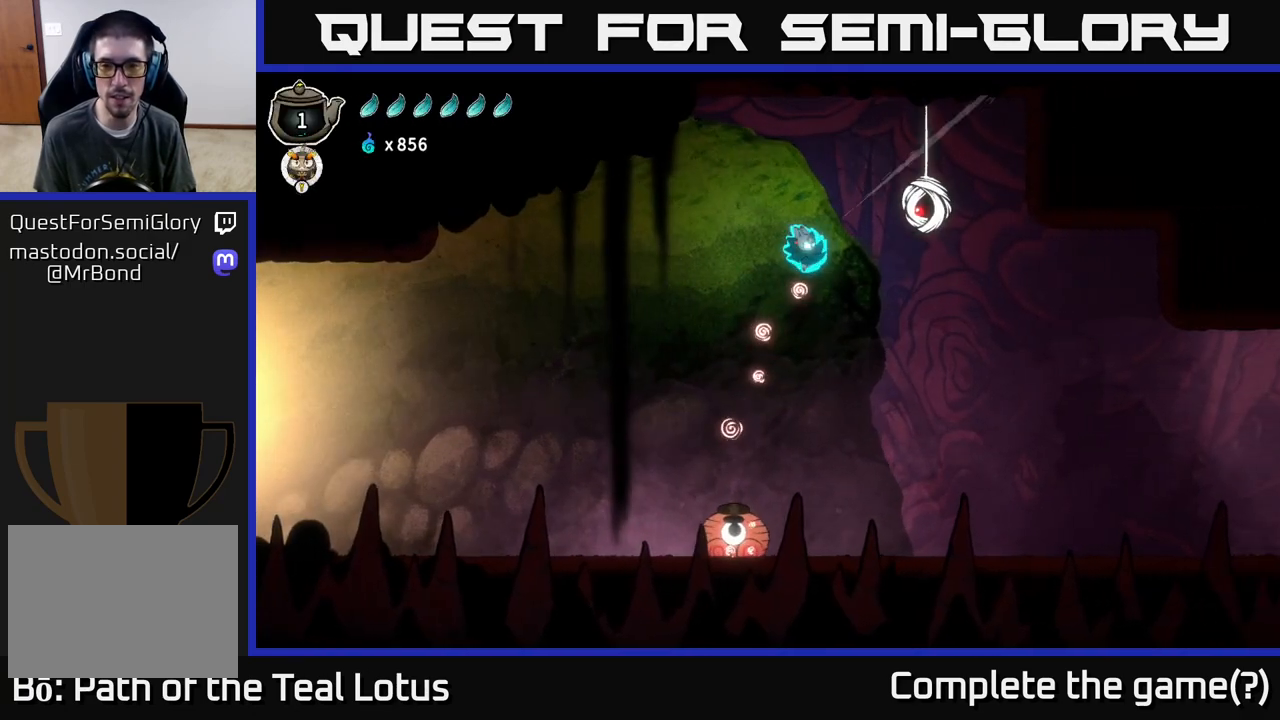
{"buttons": [], "left_stick": "right", "right_stick": "center", "events": [[17, "left_stick", "center"], [233, "left_stick", "right"]]}
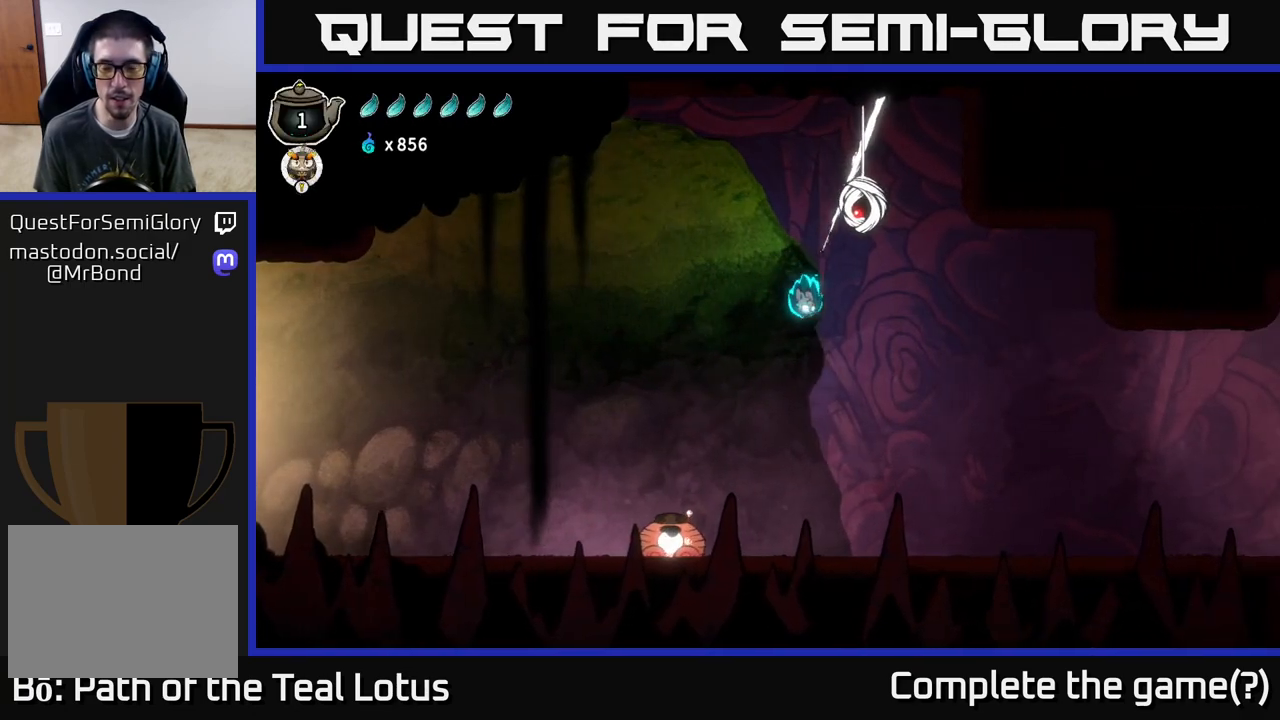
{"buttons": [], "left_stick": "right", "right_stick": "center", "events": []}
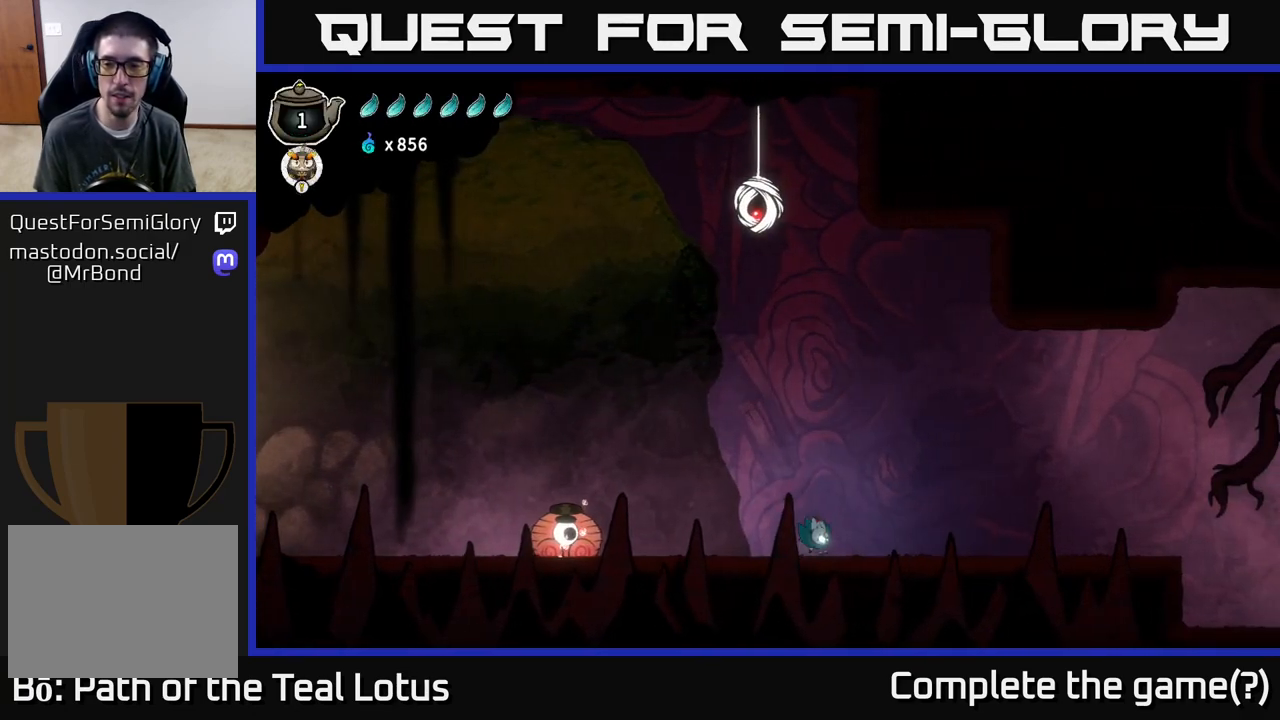
{"buttons": ["A", "R2"], "left_stick": "right", "right_stick": "center", "events": [[150, "R2", "down"], [433, "A", "down"]]}
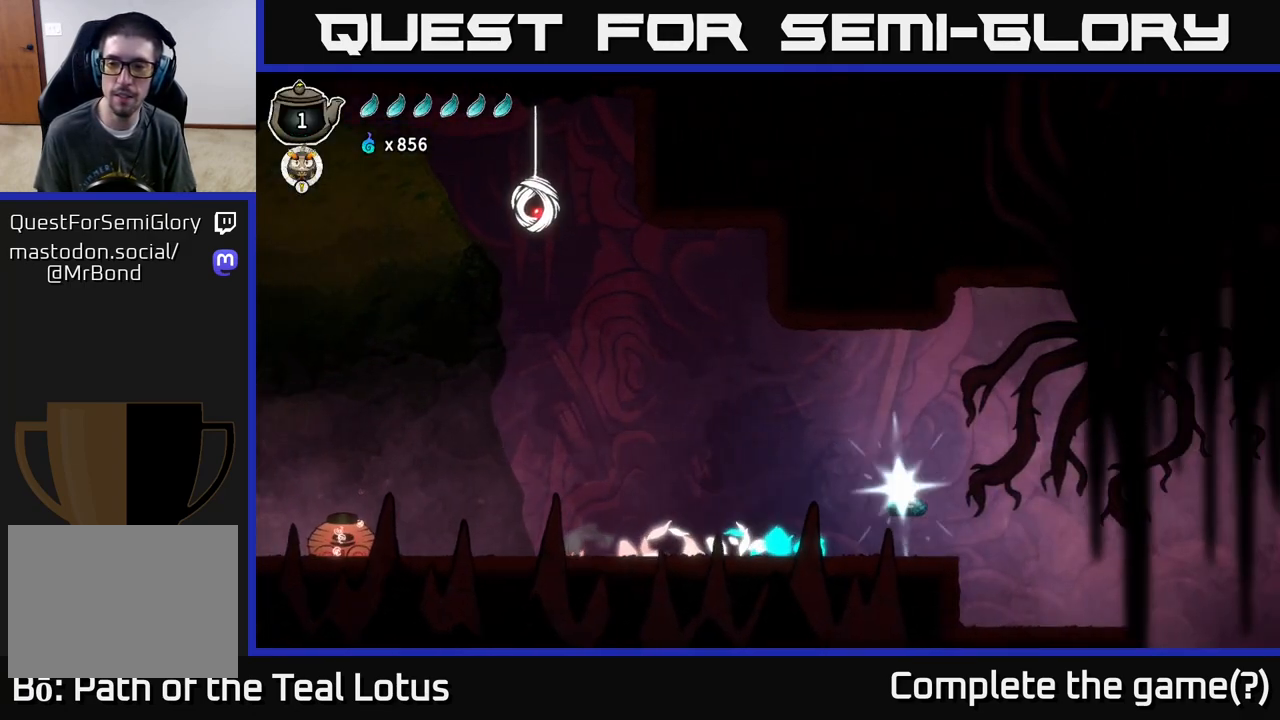
{"buttons": [], "left_stick": "right", "right_stick": "center", "events": [[300, "A", "up"], [467, "R2", "up"]]}
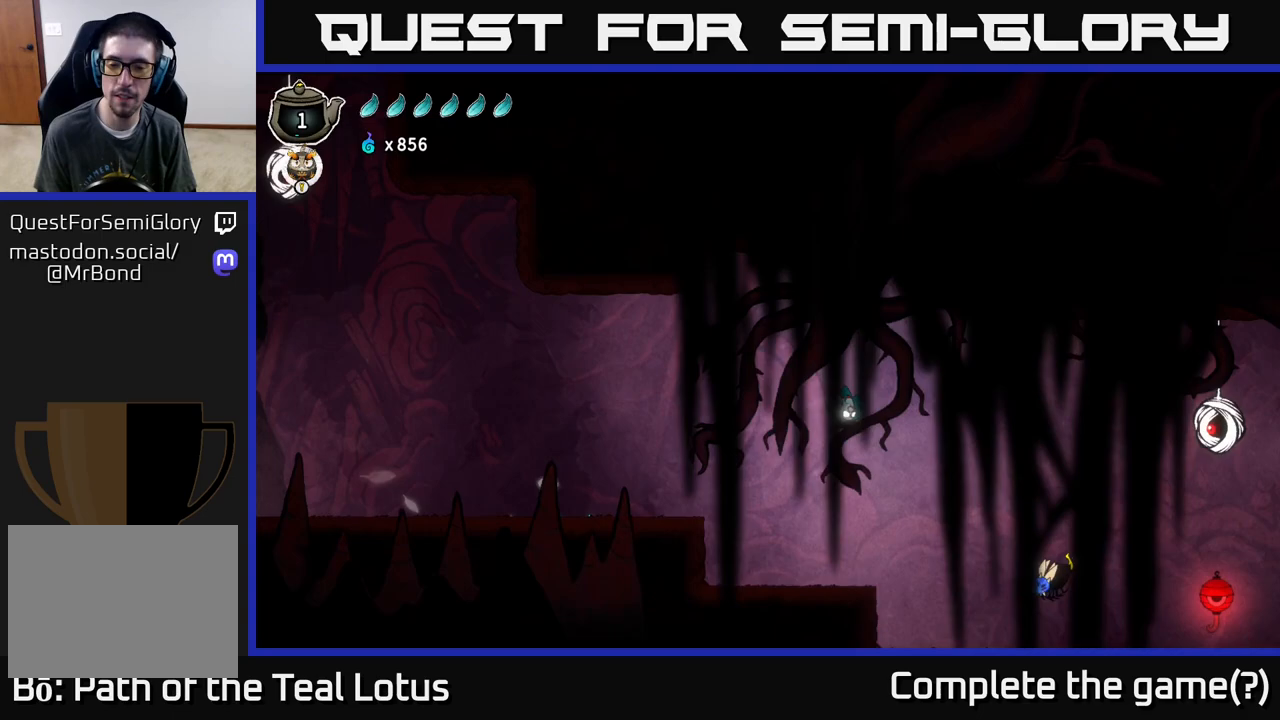
{"buttons": ["X"], "left_stick": "right", "right_stick": "center", "events": [[350, "X", "down"]]}
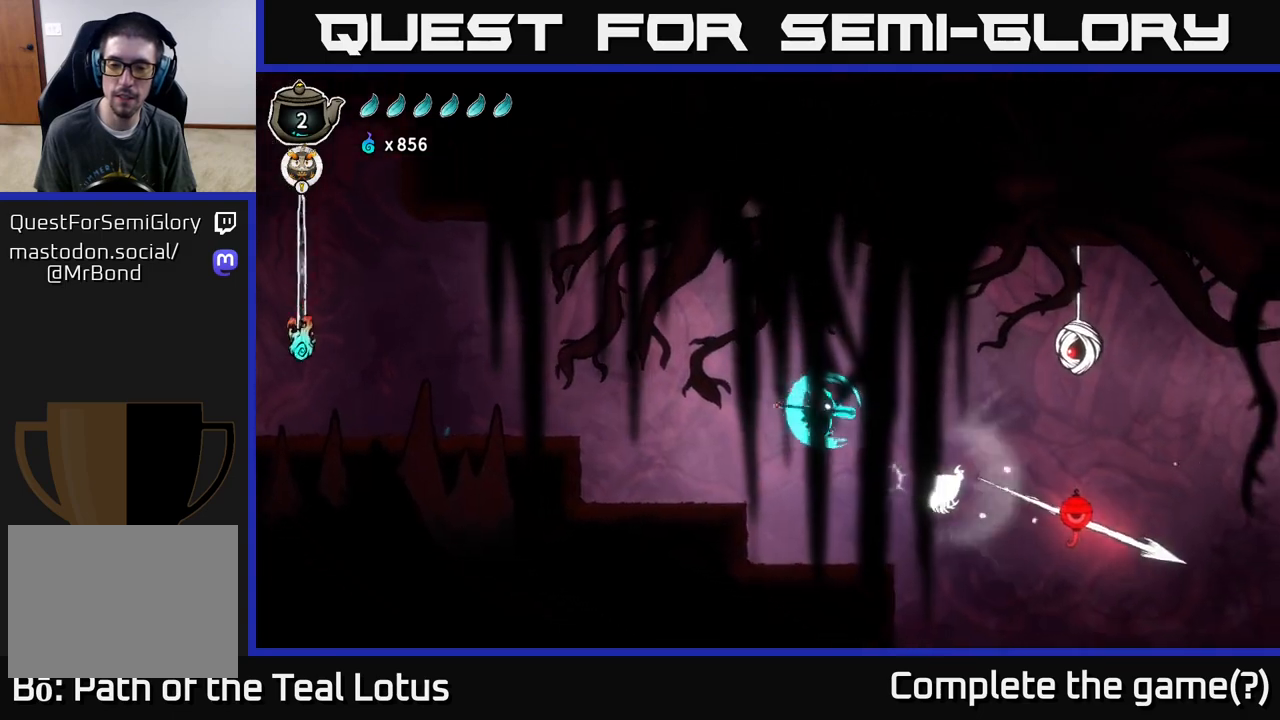
{"buttons": ["X"], "left_stick": "right", "right_stick": "center", "events": [[50, "X", "up"], [400, "X", "down"]]}
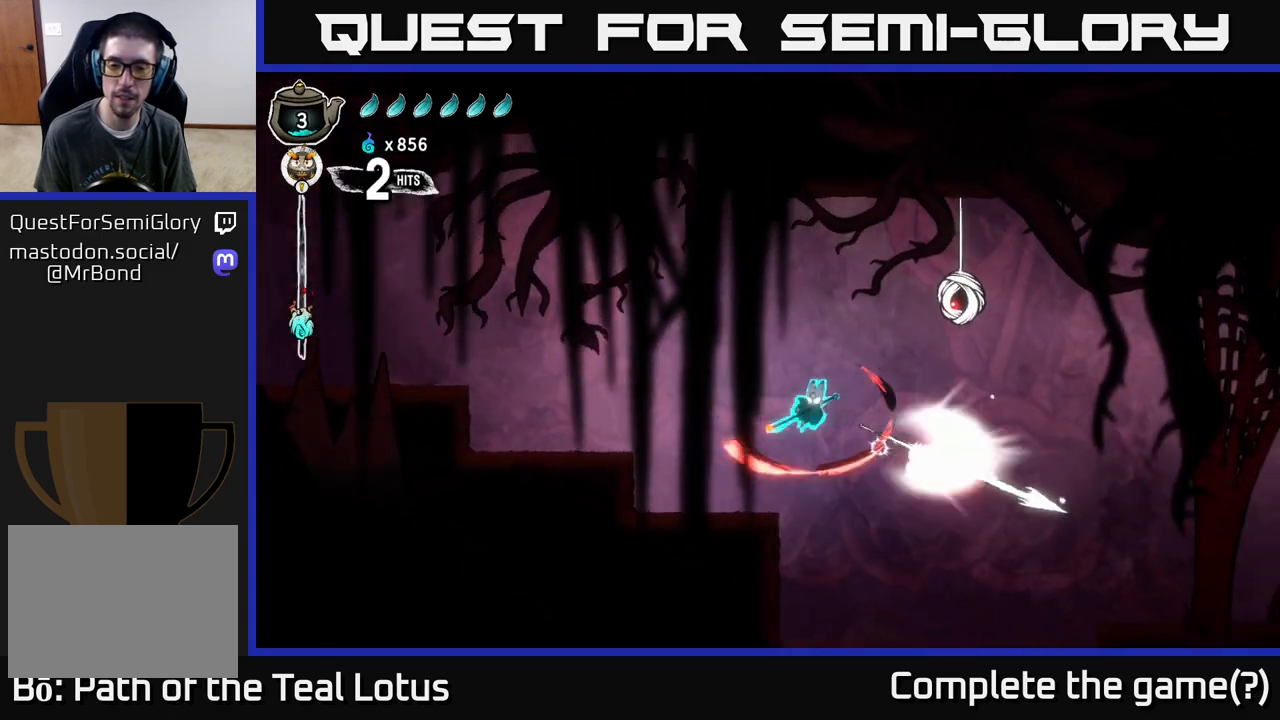
{"buttons": ["X"], "left_stick": "right", "right_stick": "center", "events": [[100, "X", "up"], [433, "X", "down"]]}
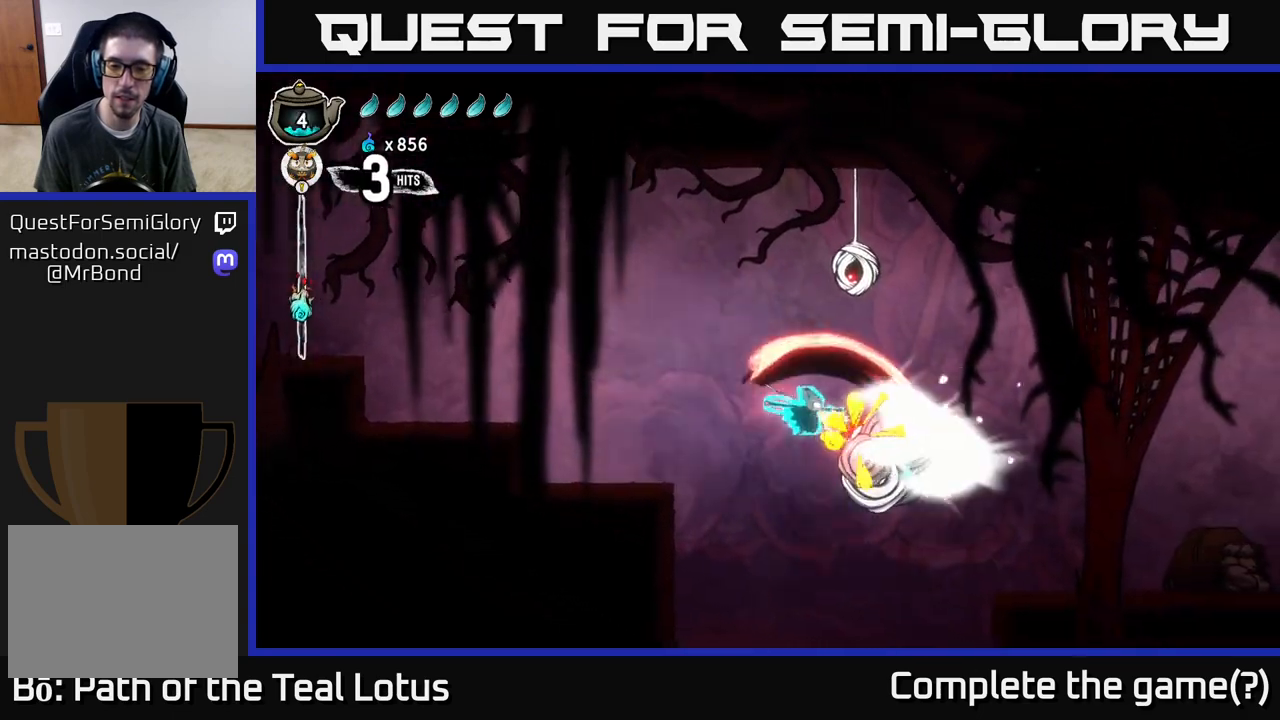
{"buttons": ["A"], "left_stick": "right", "right_stick": "center", "events": [[150, "X", "up"], [483, "A", "down"]]}
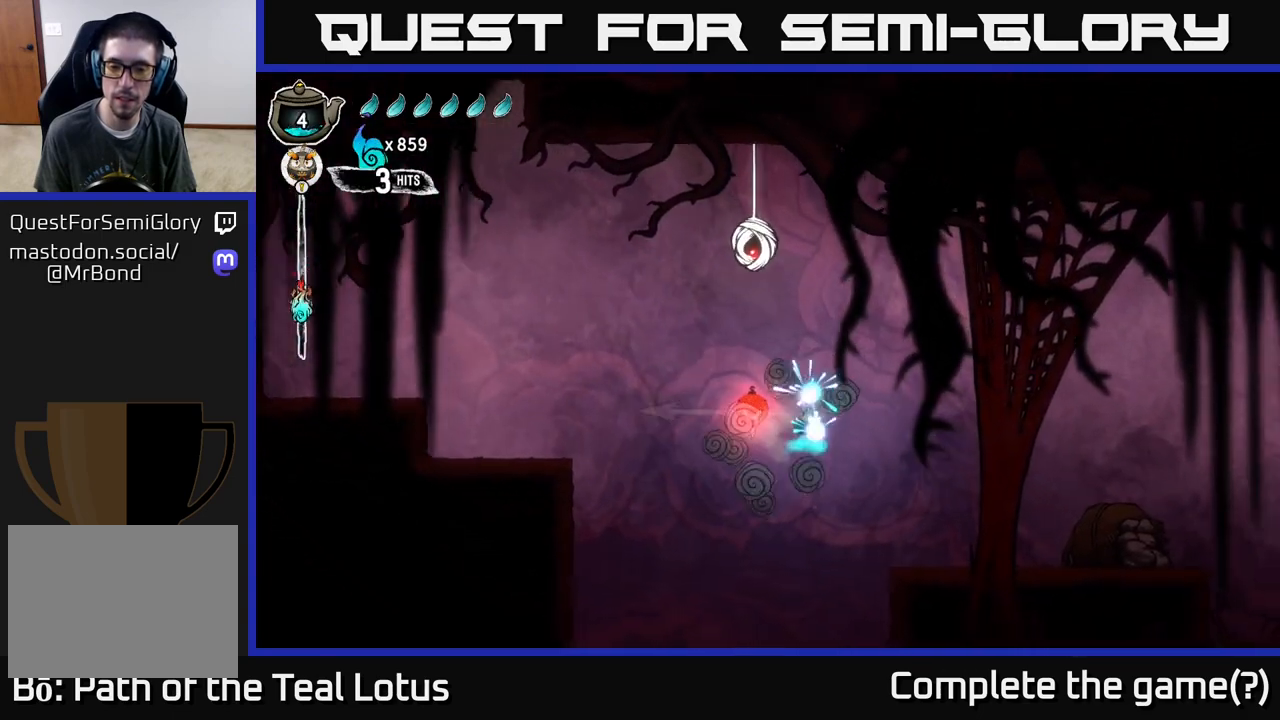
{"buttons": ["R2"], "left_stick": "right", "right_stick": "center", "events": [[150, "A", "up"], [150, "R2", "down"]]}
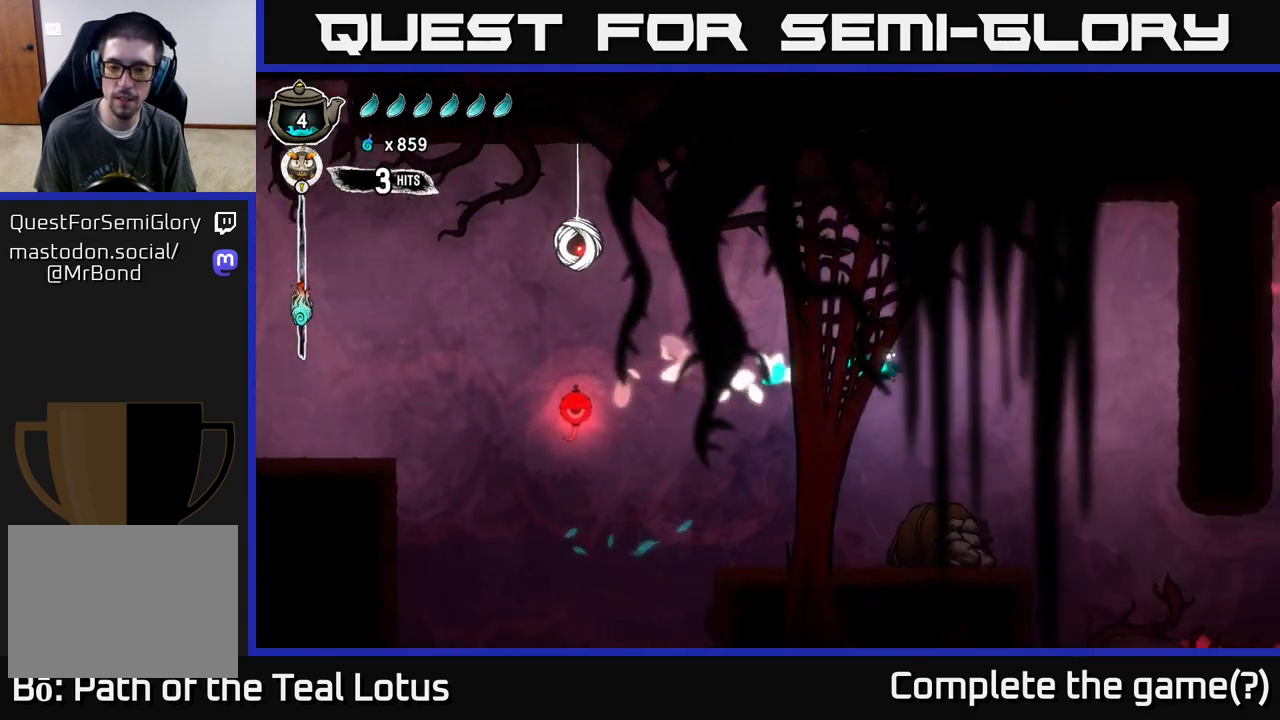
{"buttons": ["X"], "left_stick": "right", "right_stick": "center", "events": [[50, "R2", "up"], [200, "left_stick", "down"], [367, "left_stick", "down-right"], [483, "left_stick", "right"], [500, "X", "down"]]}
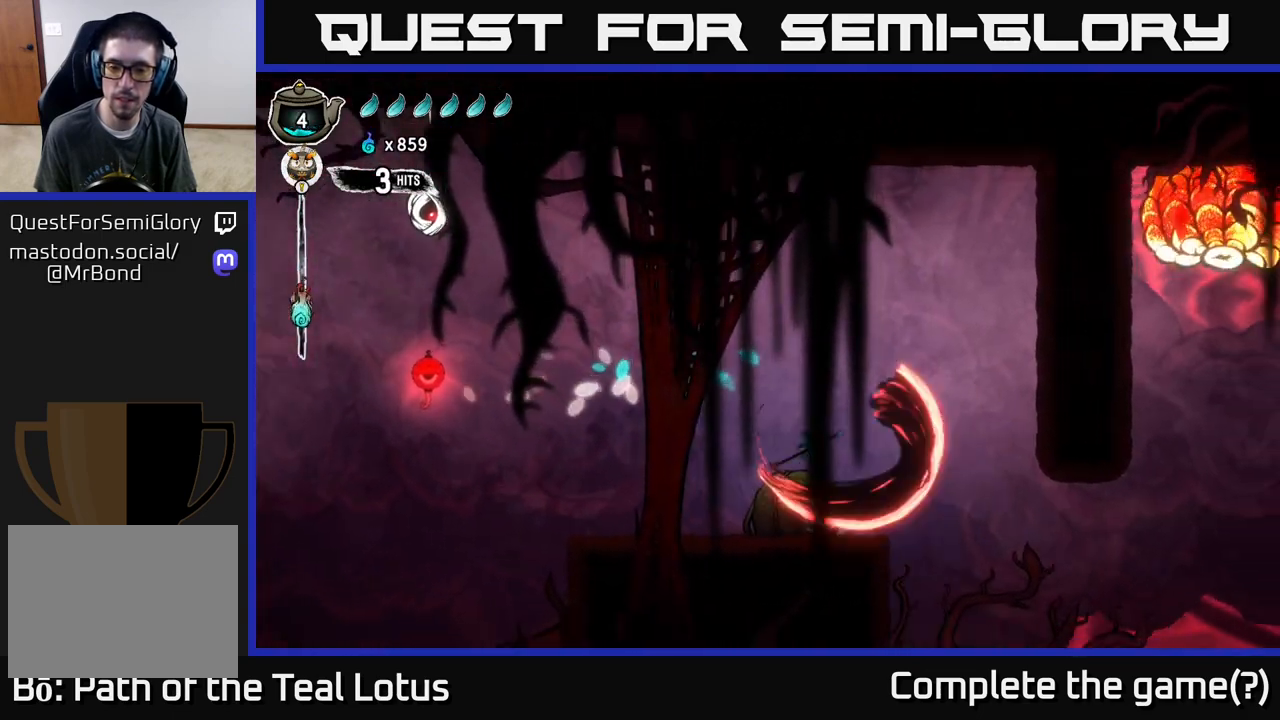
{"buttons": [], "left_stick": "right", "right_stick": "center", "events": [[133, "X", "up"]]}
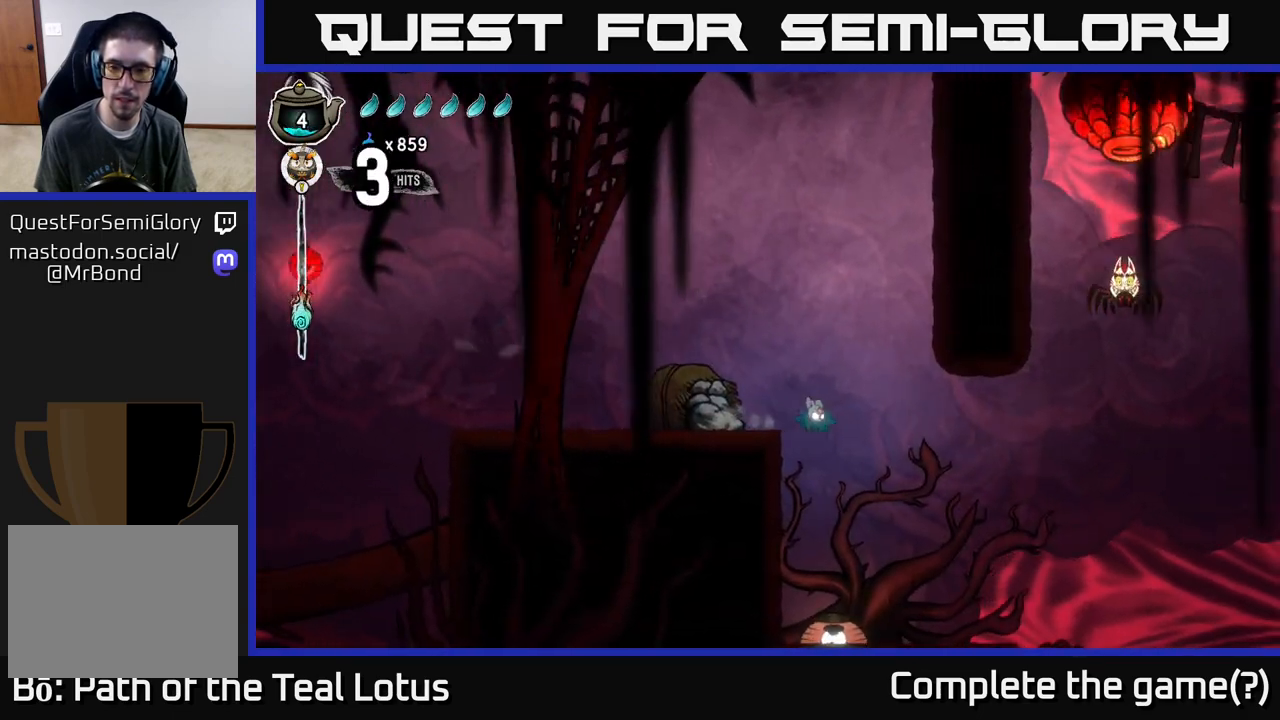
{"buttons": [], "left_stick": "left", "right_stick": "center", "events": [[167, "R2", "down"], [383, "left_stick", "left"], [450, "R2", "up"]]}
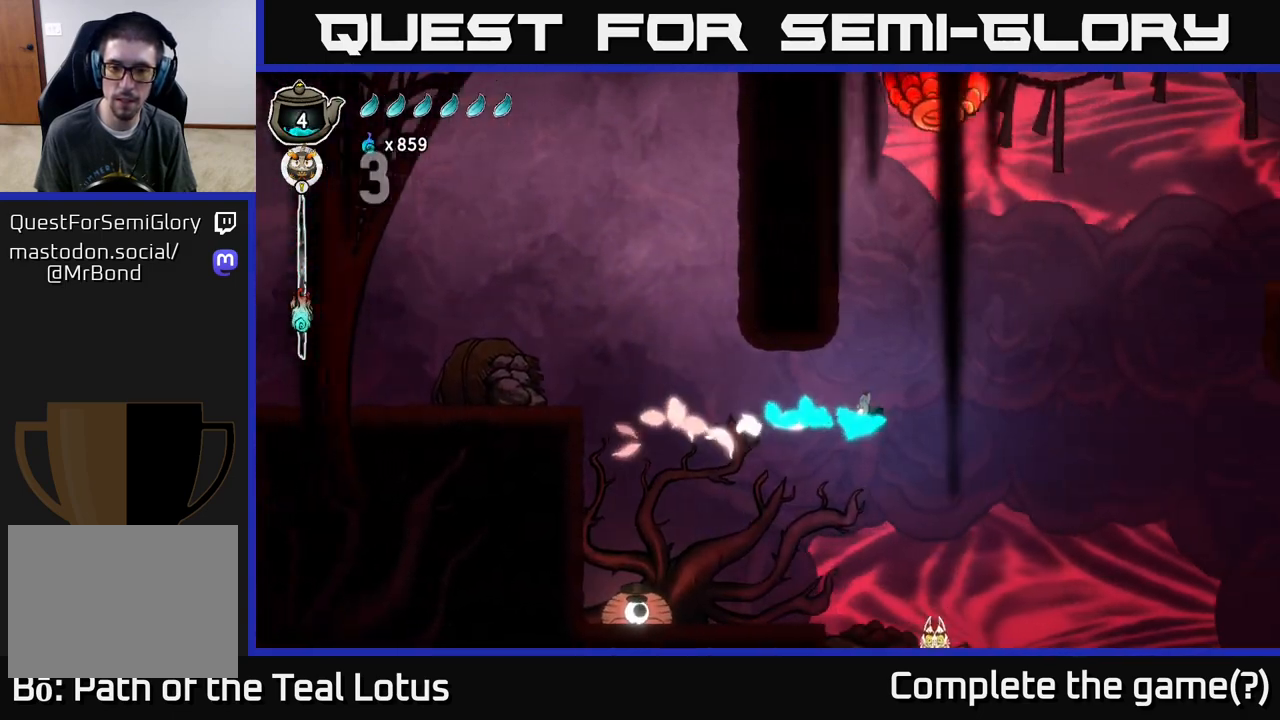
{"buttons": [], "left_stick": "left", "right_stick": "center", "events": []}
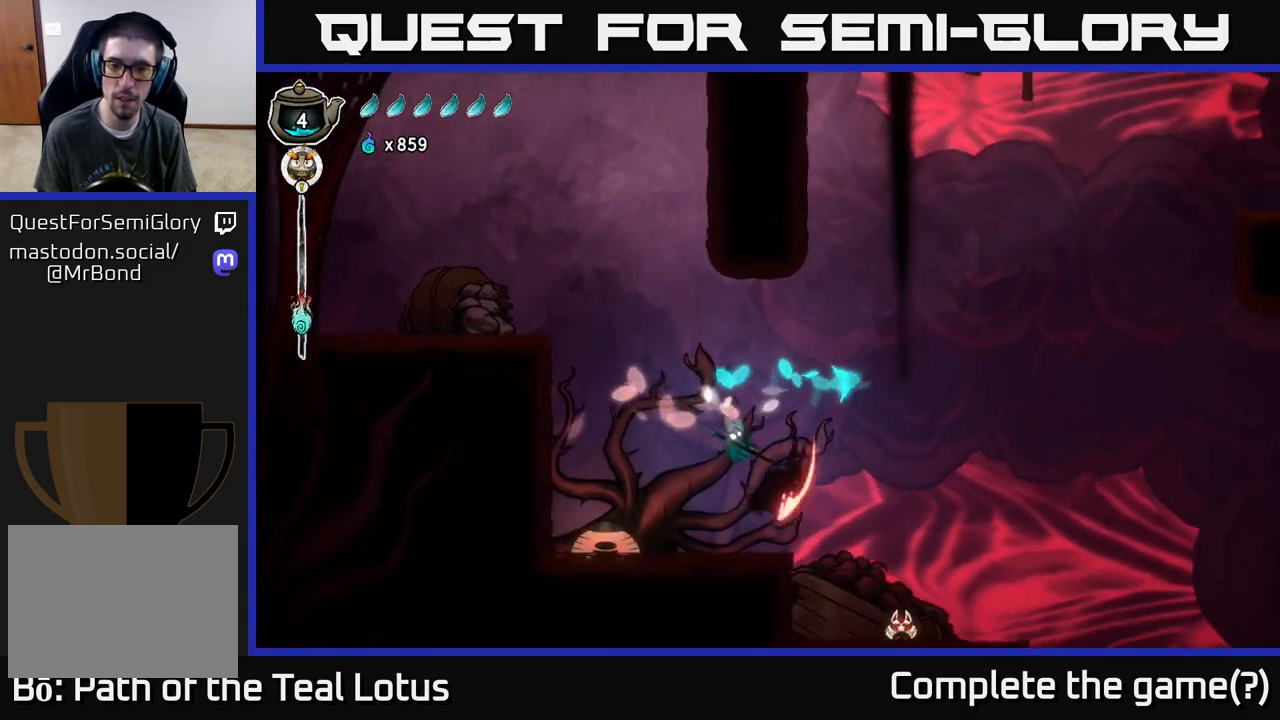
{"buttons": [], "left_stick": "right", "right_stick": "center", "events": [[33, "X", "down"], [100, "left_stick", "center"], [250, "X", "up"], [267, "left_stick", "right"]]}
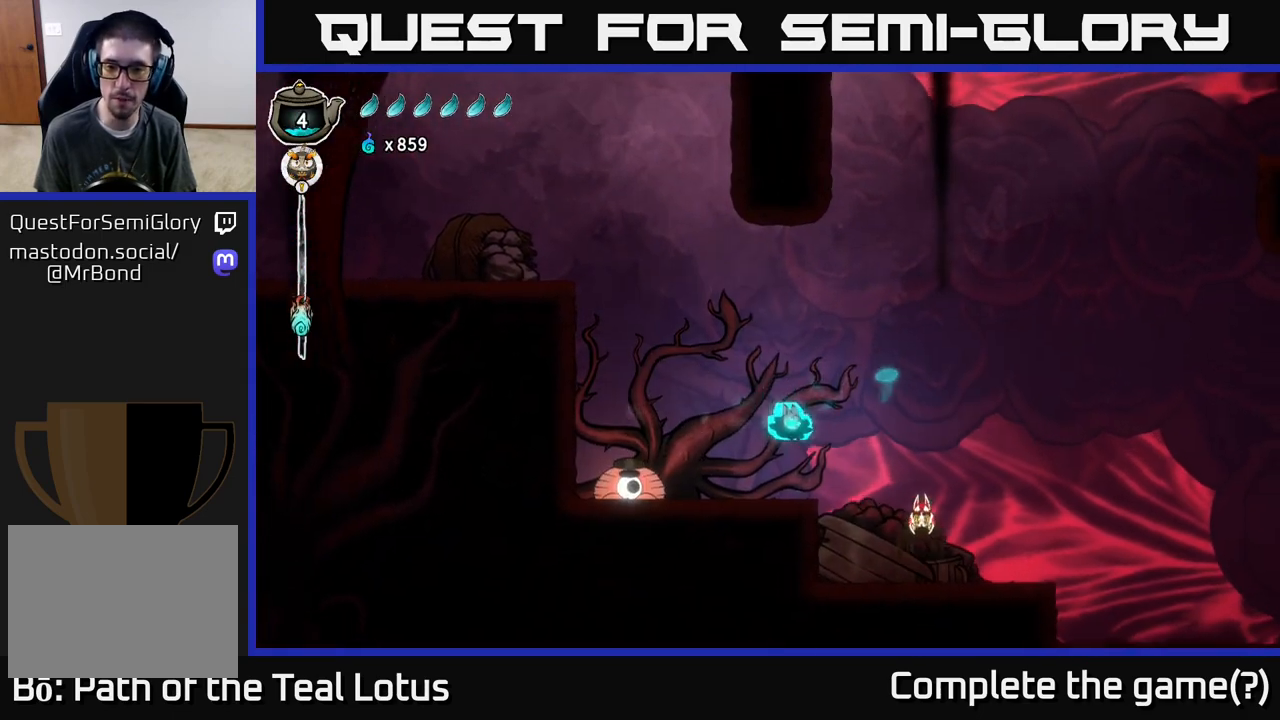
{"buttons": [], "left_stick": "center", "right_stick": "center", "events": [[217, "X", "down"], [217, "left_stick", "down"], [367, "X", "up"], [367, "left_stick", "center"]]}
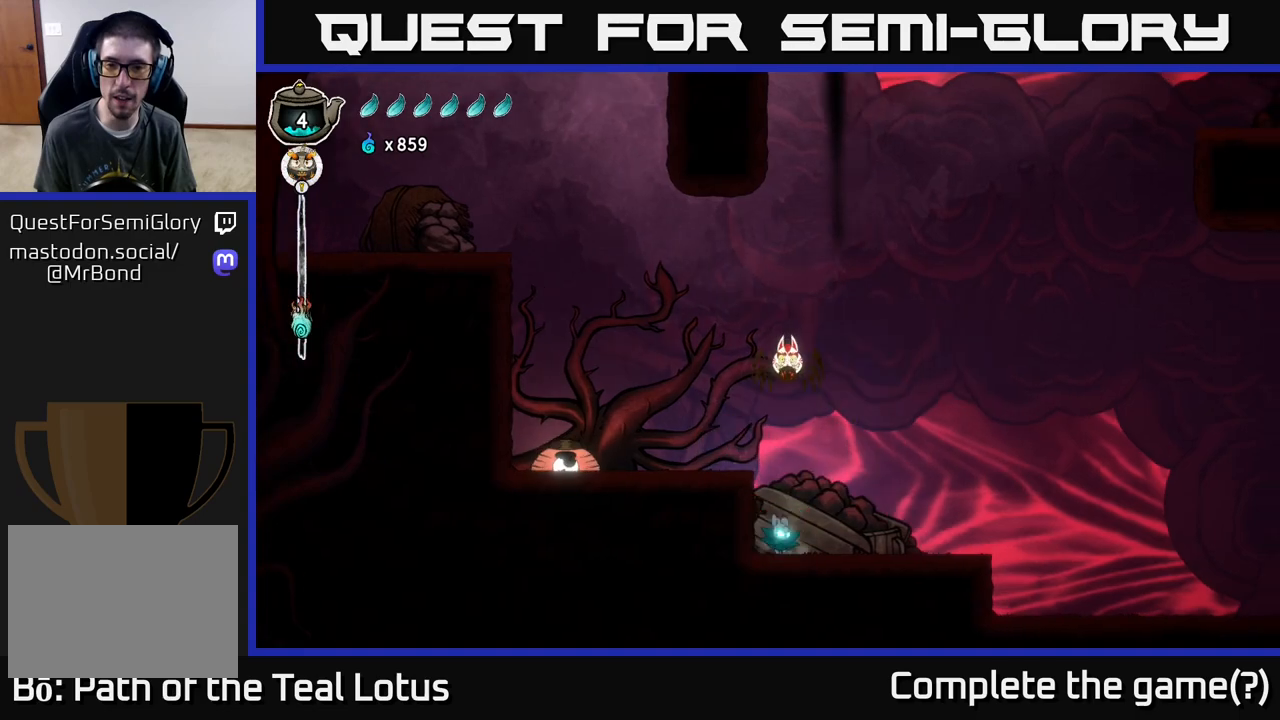
{"buttons": [], "left_stick": "up", "right_stick": "center", "events": [[50, "left_stick", "up"], [133, "X", "down"], [217, "A", "down"], [267, "X", "up"], [500, "A", "up"]]}
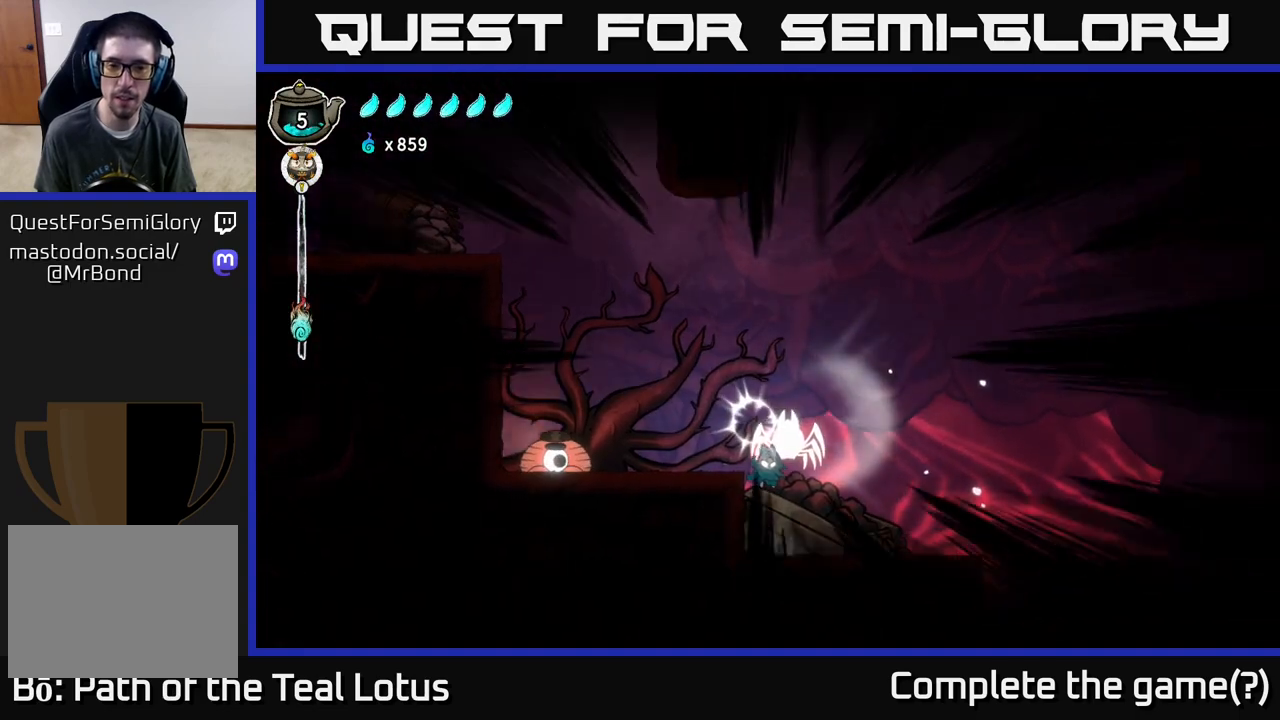
{"buttons": [], "left_stick": "down-right", "right_stick": "center", "events": [[83, "X", "down"], [250, "X", "up"], [333, "A", "down"], [350, "X", "down"], [367, "left_stick", "right"], [417, "left_stick", "down-right"], [450, "A", "up"], [467, "X", "up"]]}
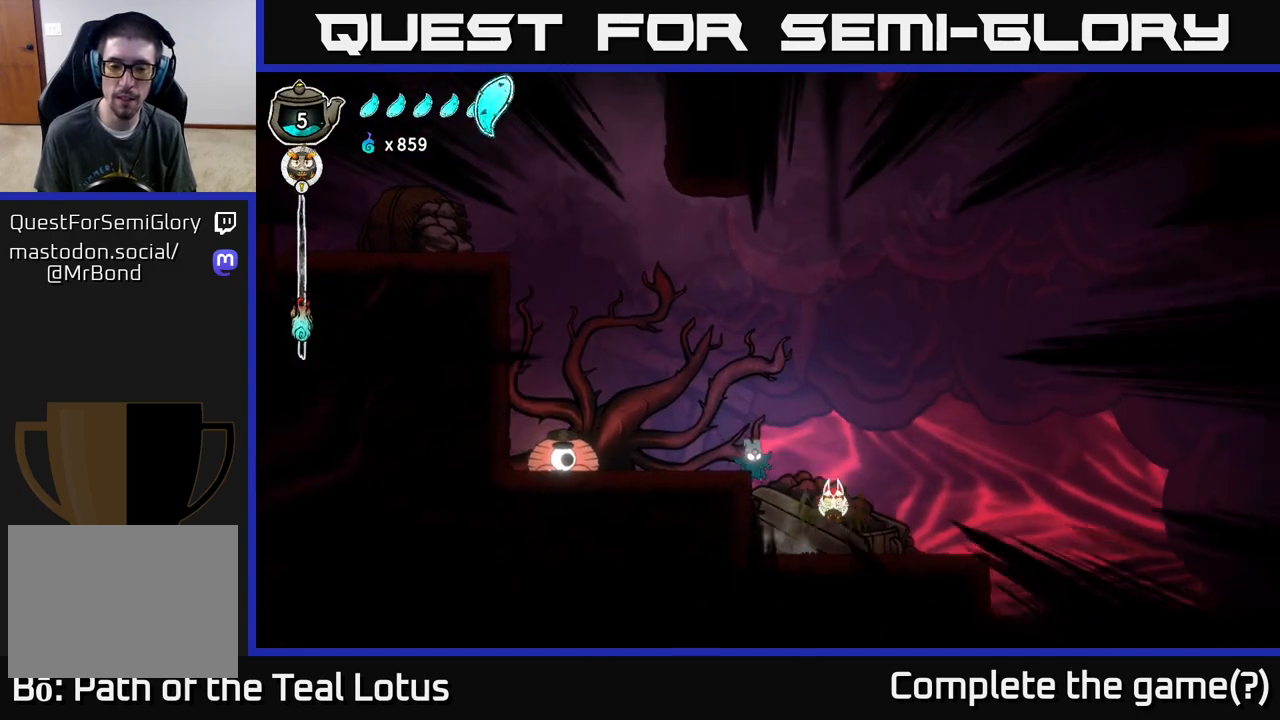
{"buttons": [], "left_stick": "right", "right_stick": "center", "events": [[33, "X", "down"], [167, "X", "up"], [300, "left_stick", "right"], [317, "X", "down"], [450, "X", "up"]]}
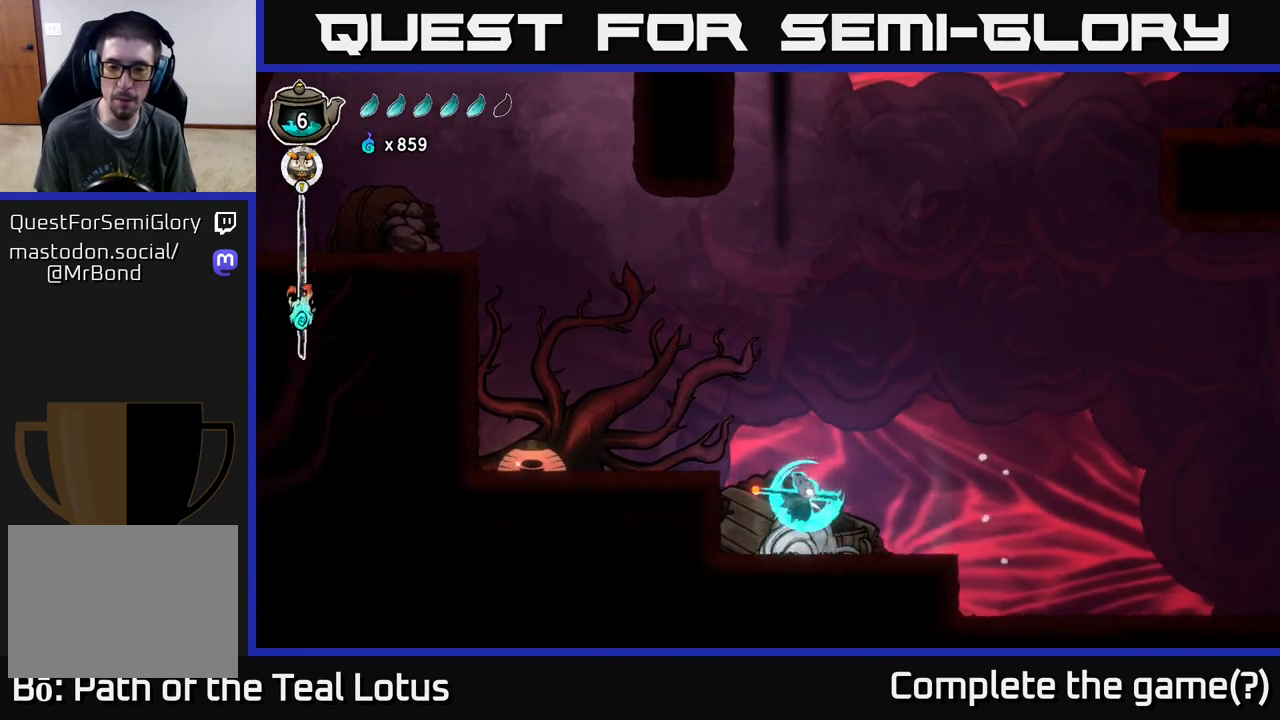
{"buttons": [], "left_stick": "center", "right_stick": "center", "events": [[267, "X", "down"], [367, "left_stick", "left"], [433, "X", "up"], [500, "left_stick", "center"]]}
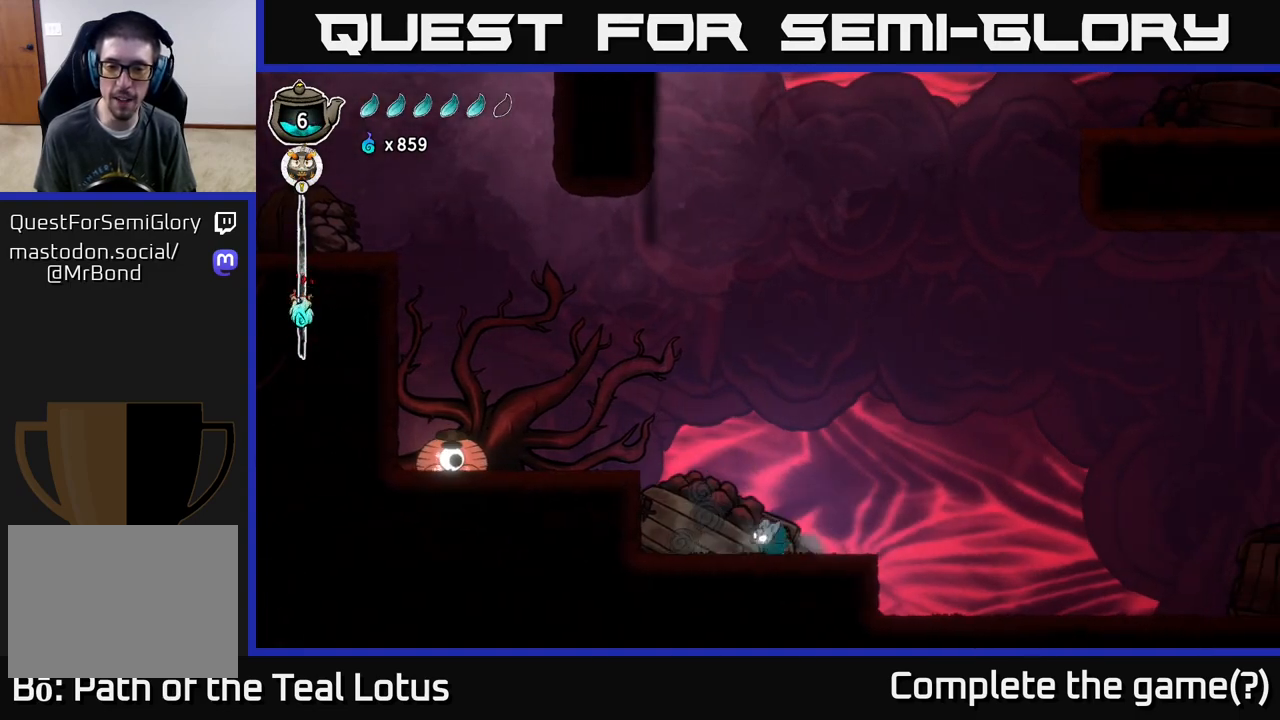
{"buttons": ["A"], "left_stick": "left", "right_stick": "center", "events": [[200, "left_stick", "left"], [250, "A", "down"]]}
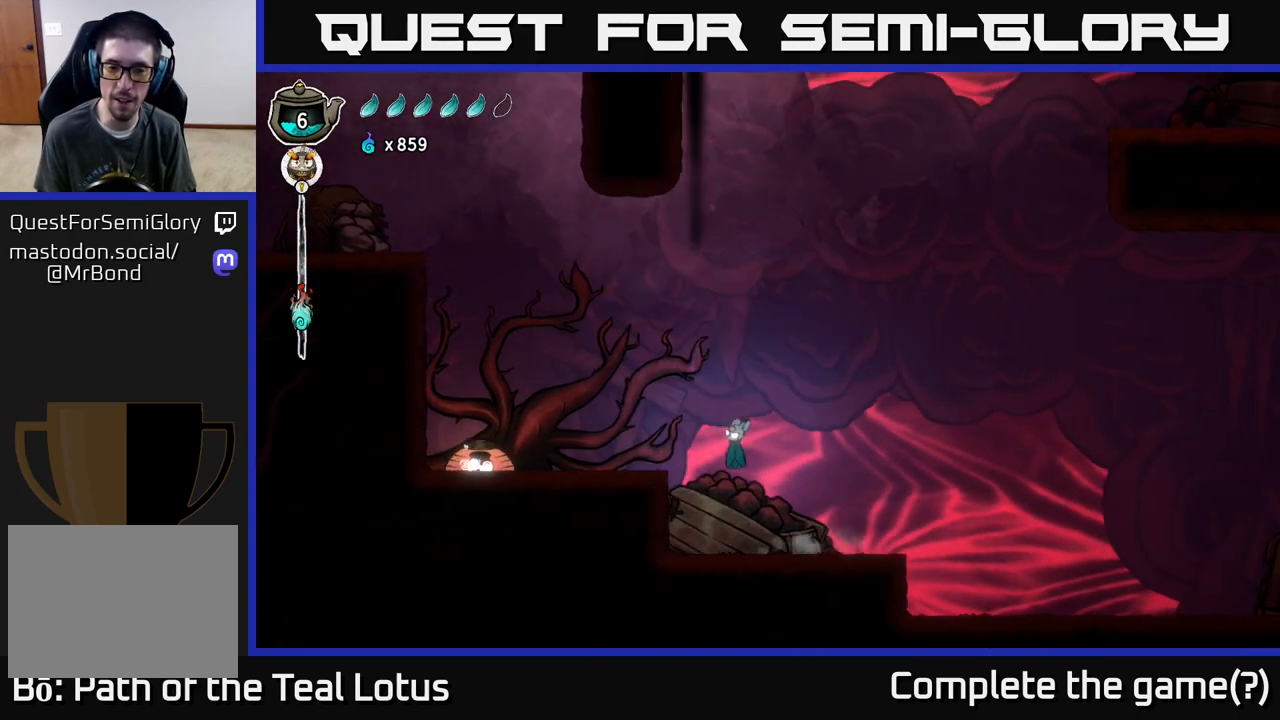
{"buttons": ["A"], "left_stick": "left", "right_stick": "center", "events": [[133, "A", "up"], [483, "A", "down"]]}
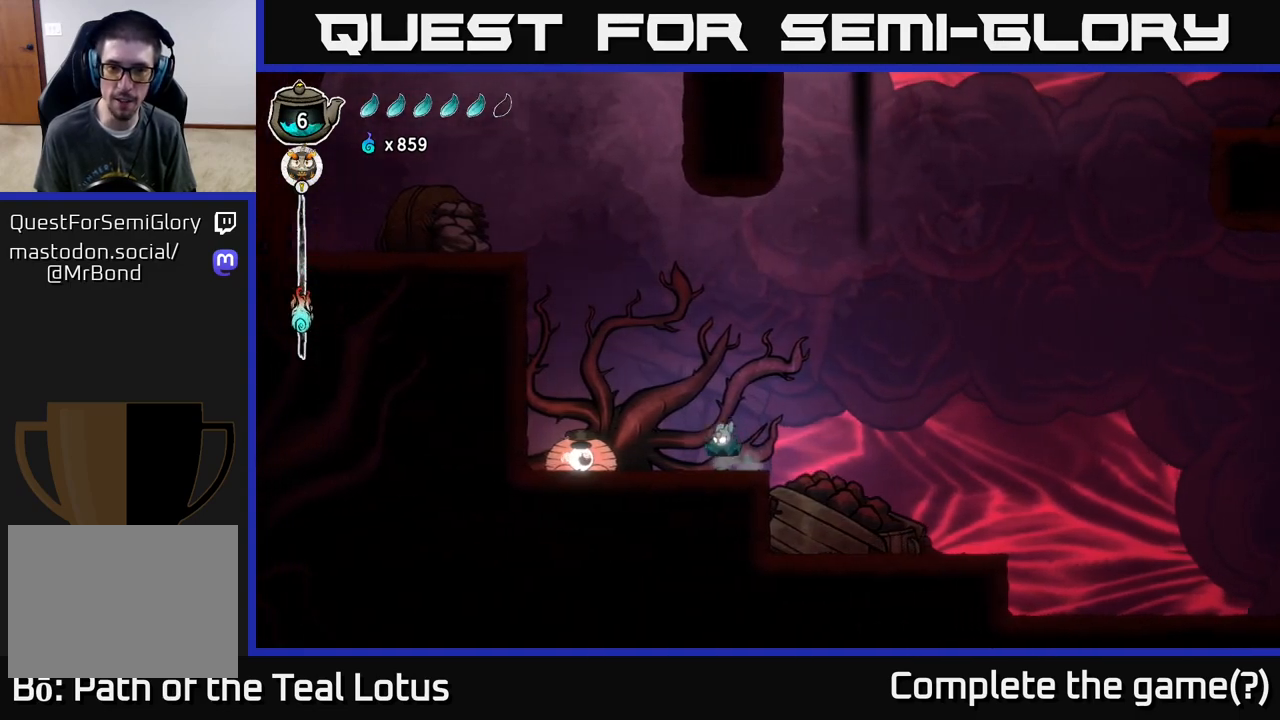
{"buttons": ["X"], "left_stick": "right", "right_stick": "center", "events": [[83, "A", "up"], [200, "left_stick", "down-left"], [317, "X", "down"], [383, "left_stick", "right"]]}
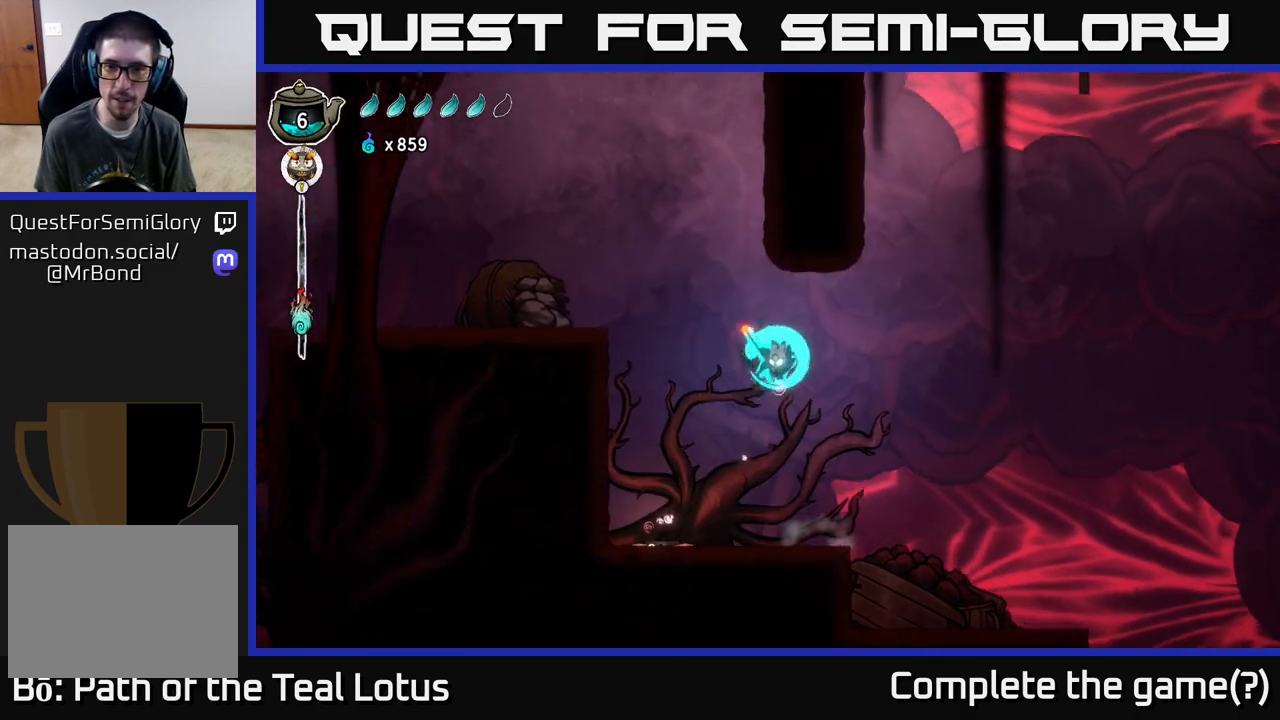
{"buttons": ["A"], "left_stick": "right", "right_stick": "center", "events": [[100, "X", "up"], [467, "A", "down"]]}
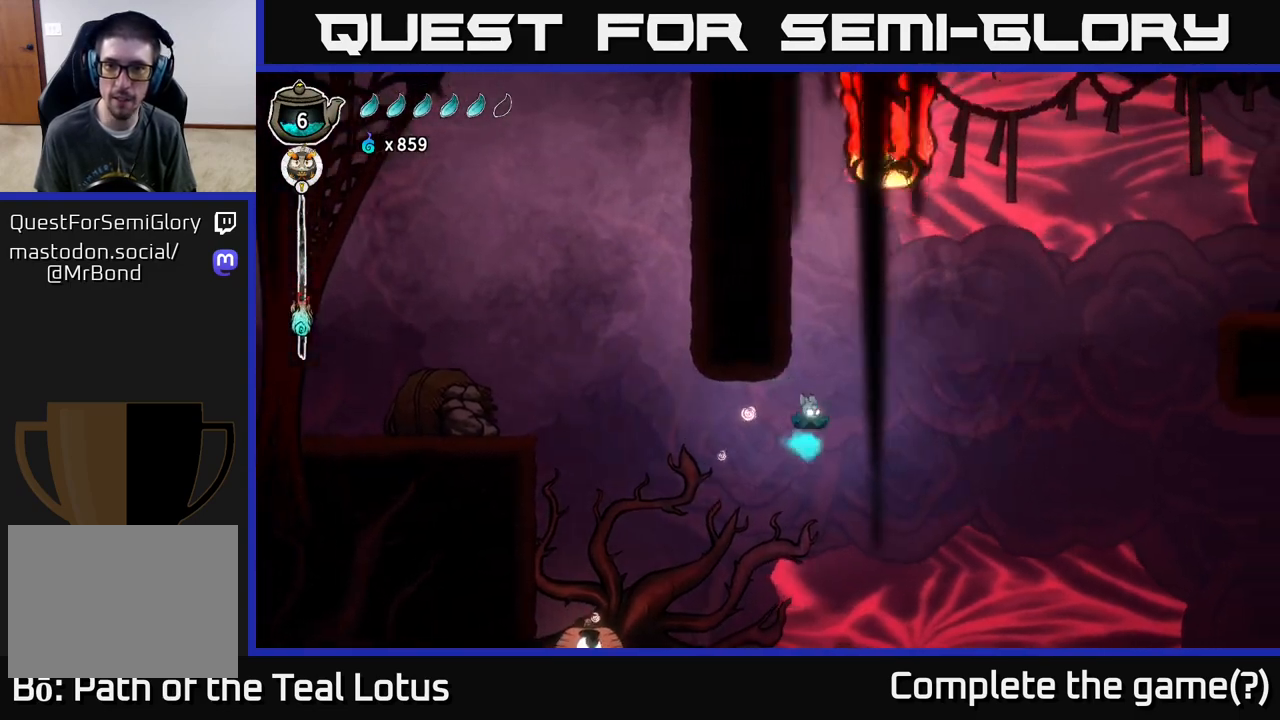
{"buttons": [], "left_stick": "right", "right_stick": "center", "events": [[300, "left_stick", "up-right"], [317, "X", "down"], [367, "A", "up"], [433, "X", "up"], [500, "left_stick", "right"]]}
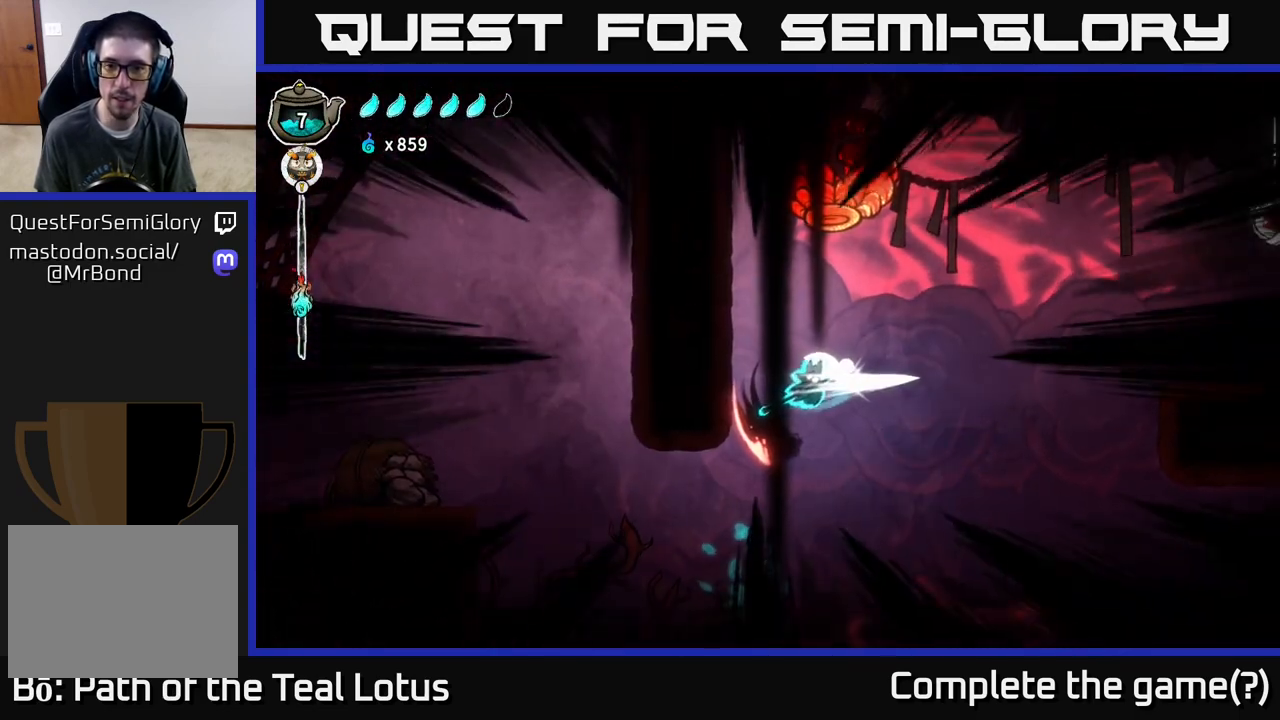
{"buttons": [], "left_stick": "right", "right_stick": "center", "events": [[50, "A", "down"], [150, "X", "down"], [283, "X", "up"], [417, "A", "up"]]}
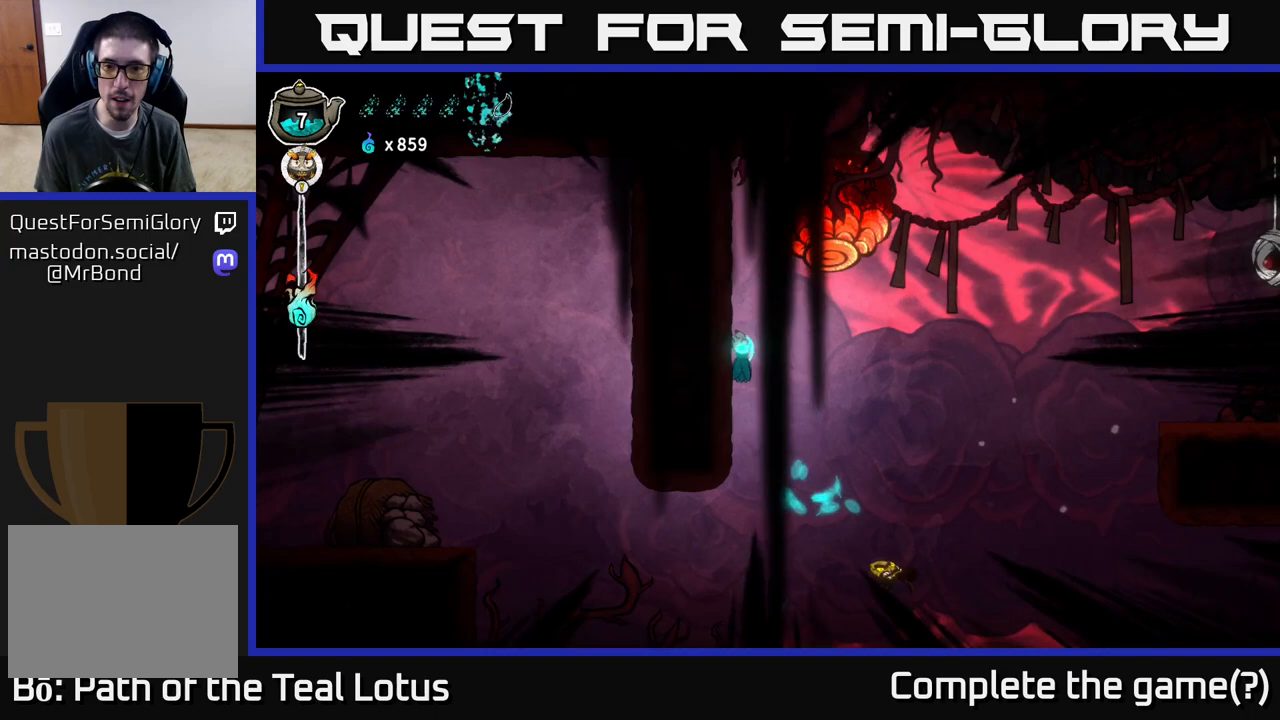
{"buttons": ["A"], "left_stick": "right", "right_stick": "center", "events": [[33, "X", "down"], [167, "A", "down"], [200, "X", "up"]]}
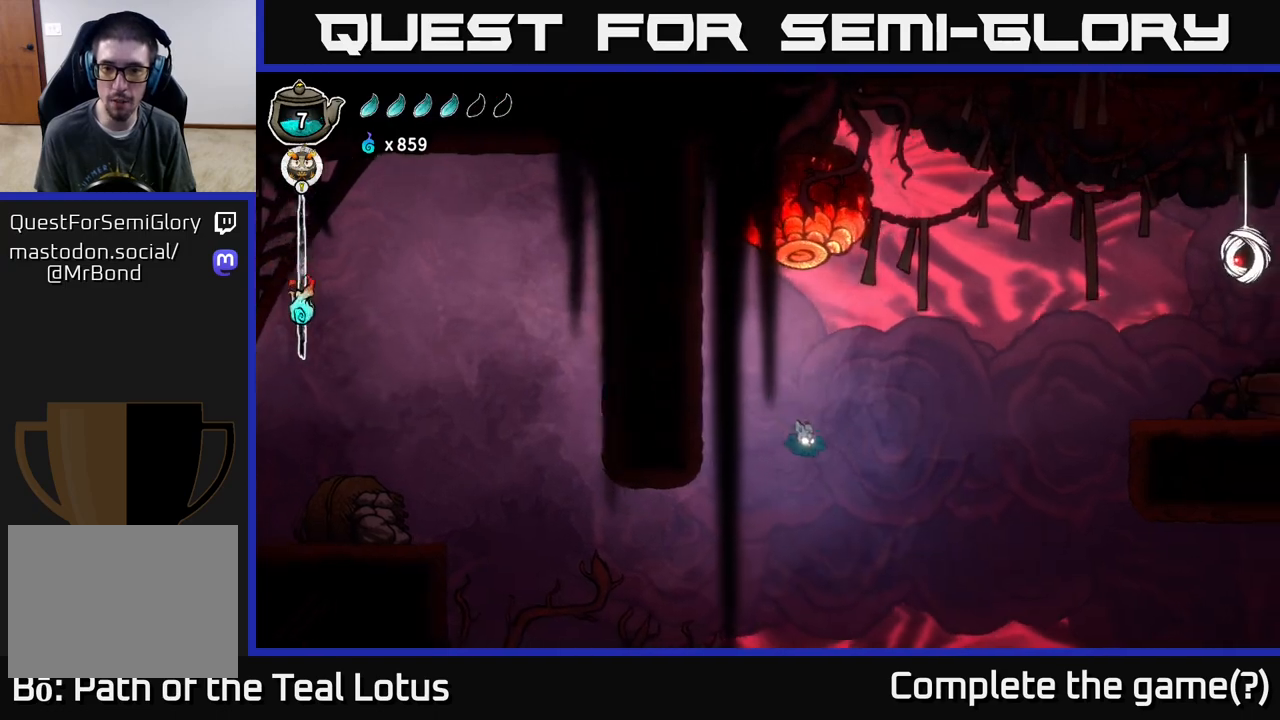
{"buttons": ["A"], "left_stick": "up-right", "right_stick": "center", "events": [[17, "A", "up"], [17, "R2", "down"], [417, "R2", "up"], [417, "left_stick", "up-right"], [433, "A", "down"]]}
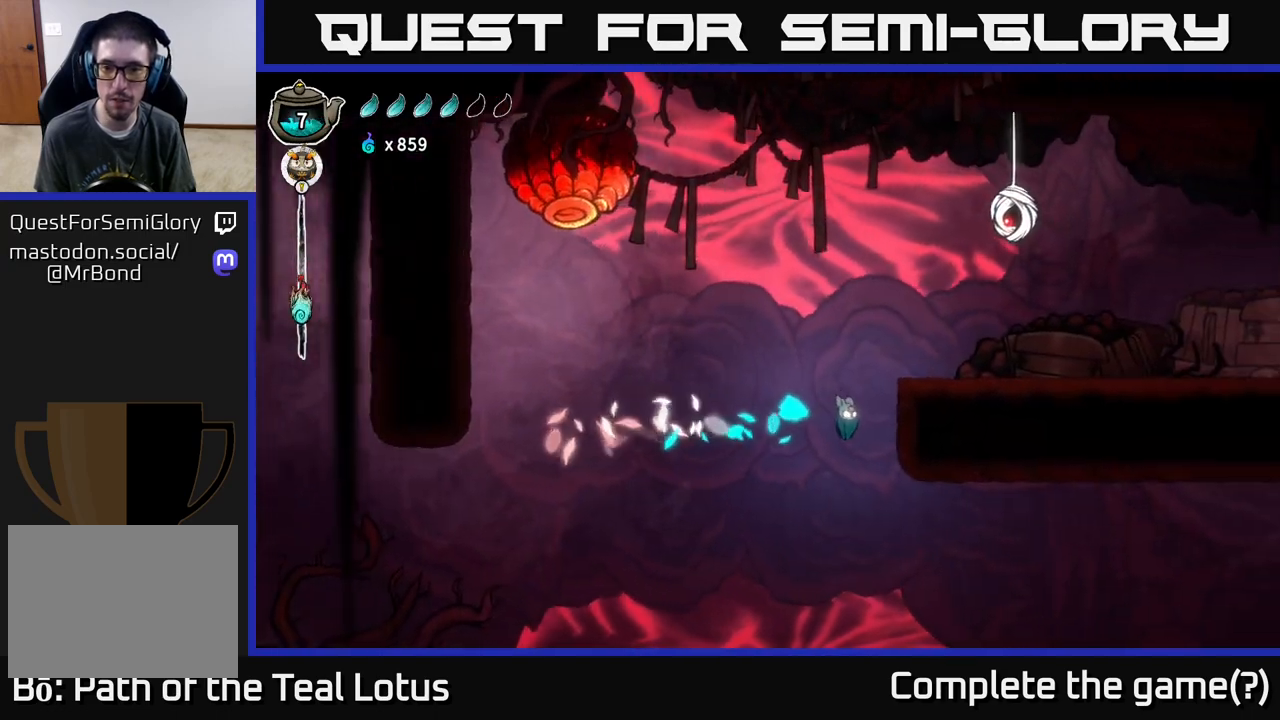
{"buttons": [], "left_stick": "down-left", "right_stick": "center", "events": [[183, "A", "up"], [233, "left_stick", "left"], [483, "left_stick", "down-left"]]}